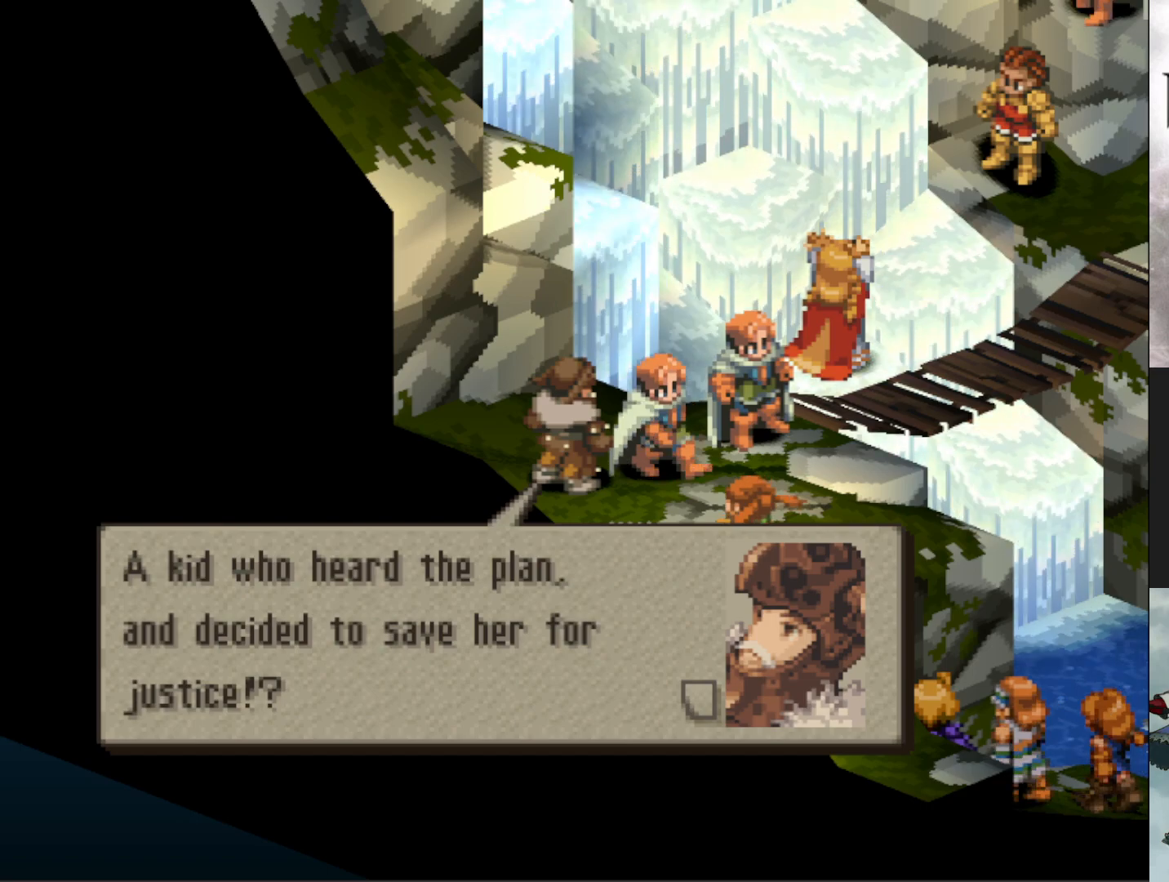
Gameplay with a controller (PlayStation layout); each line is a JSON object with the inputs held at the frame after it. "events" lists button and stick changes between this image and that frame as [ms after this image, input, new state], when the widget could be followed in between. Not read: left_stick right_stick.
{"buttons": [], "events": []}
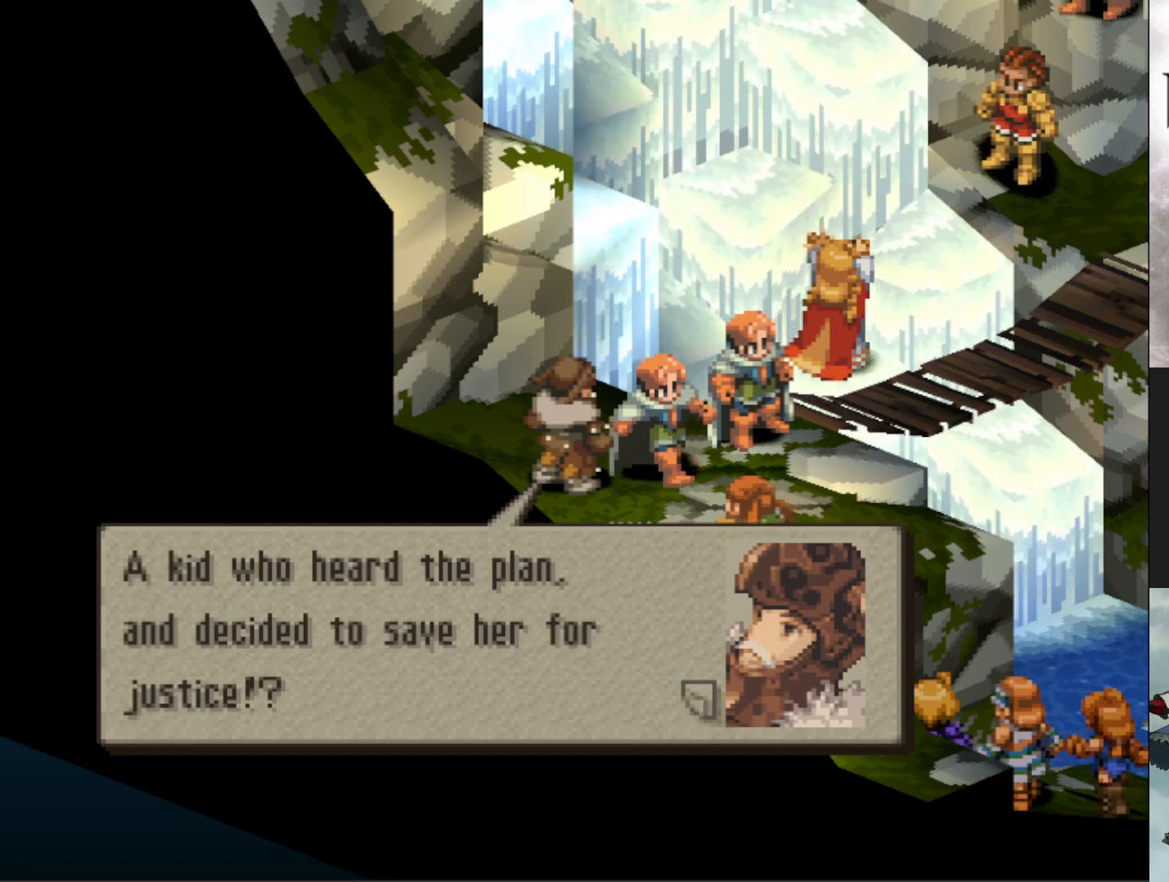
{"buttons": [], "events": []}
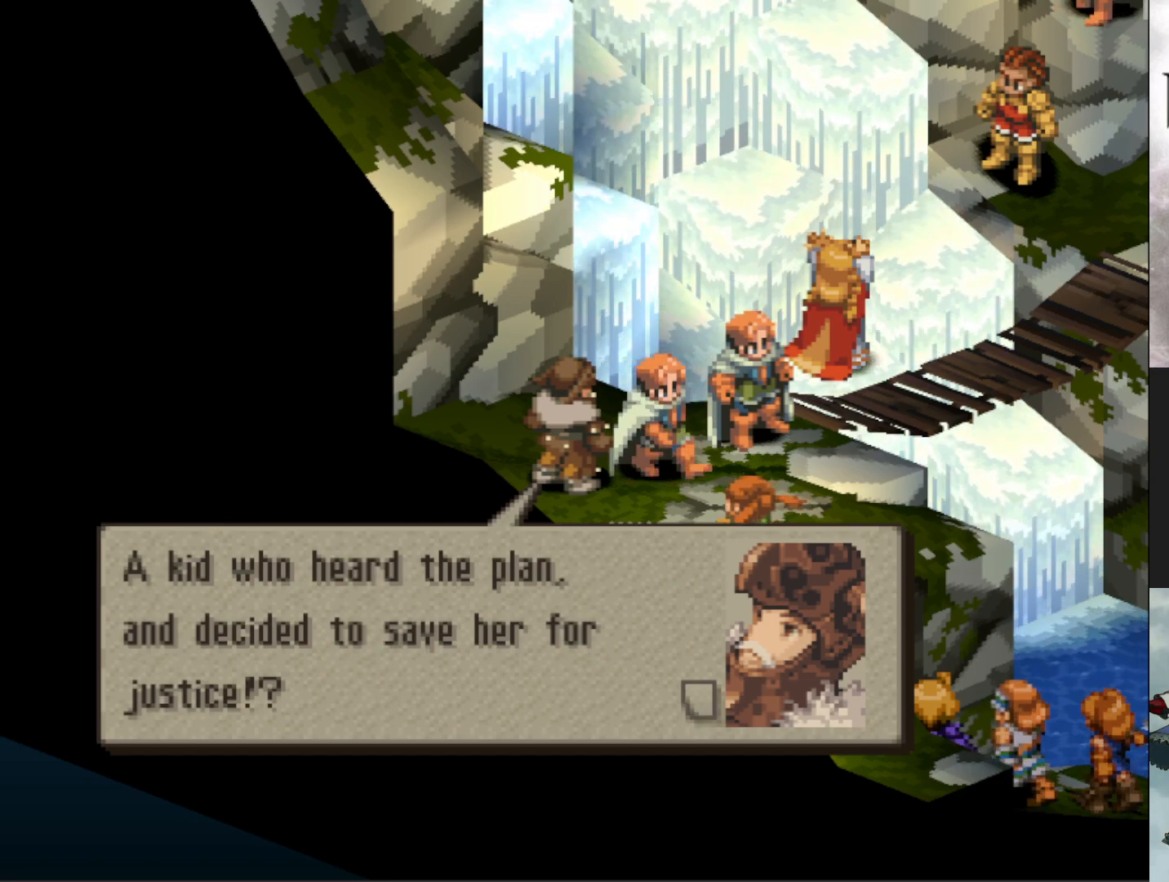
{"buttons": [], "events": []}
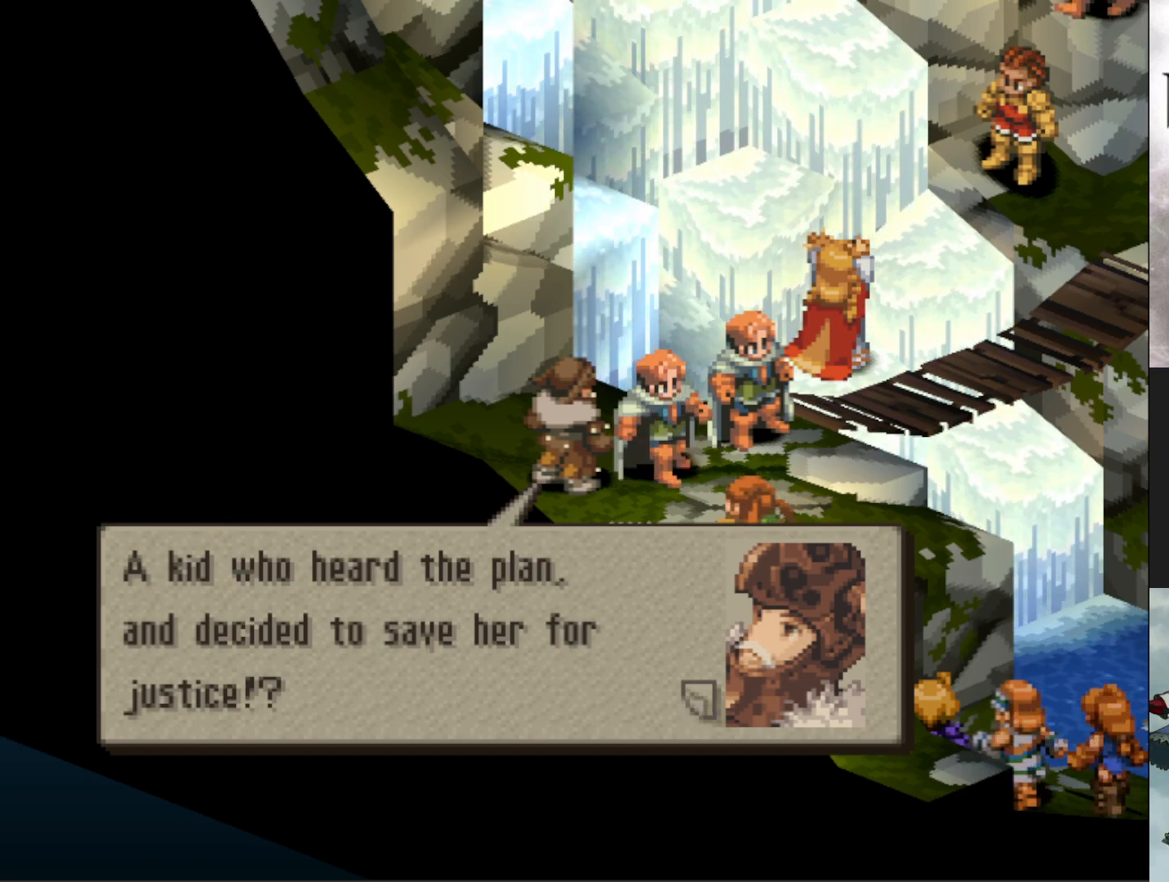
{"buttons": [], "events": [[17, "CIRCLE", "down"], [117, "CIRCLE", "up"]]}
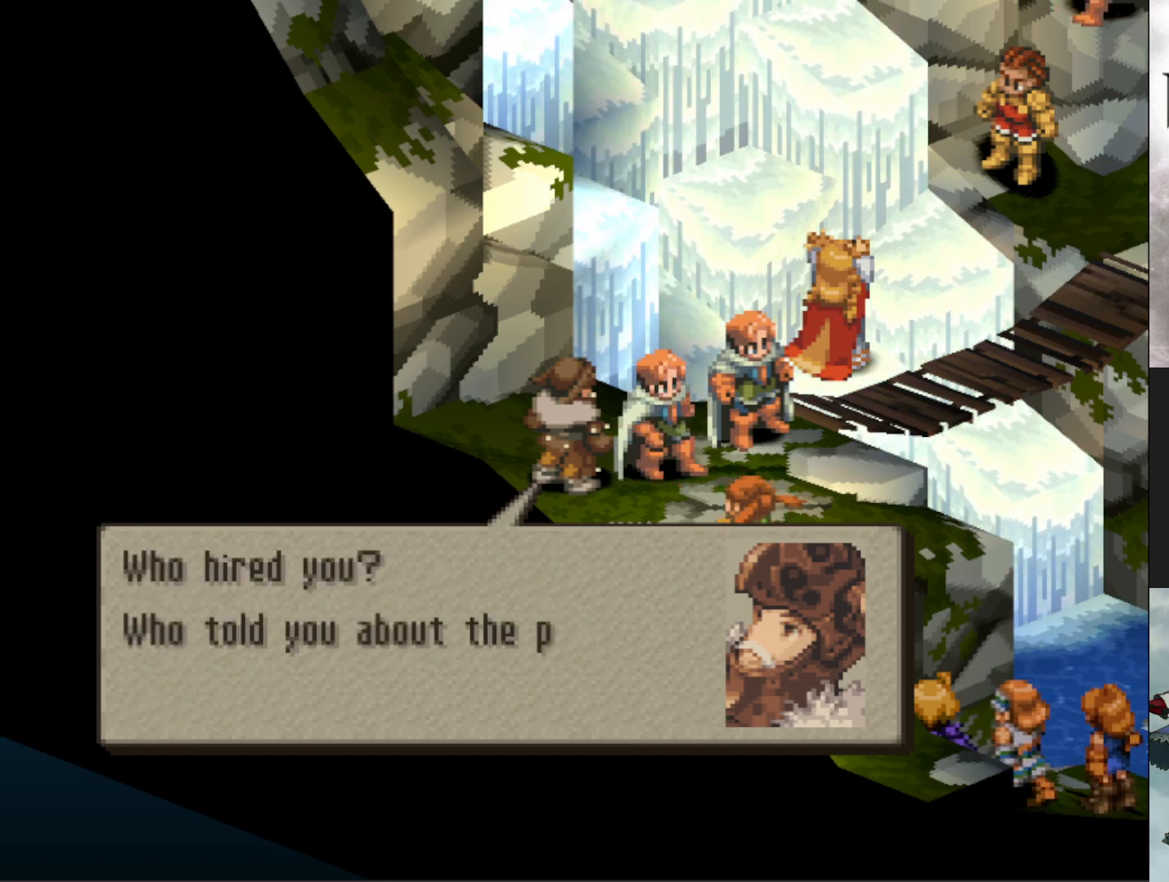
{"buttons": [], "events": []}
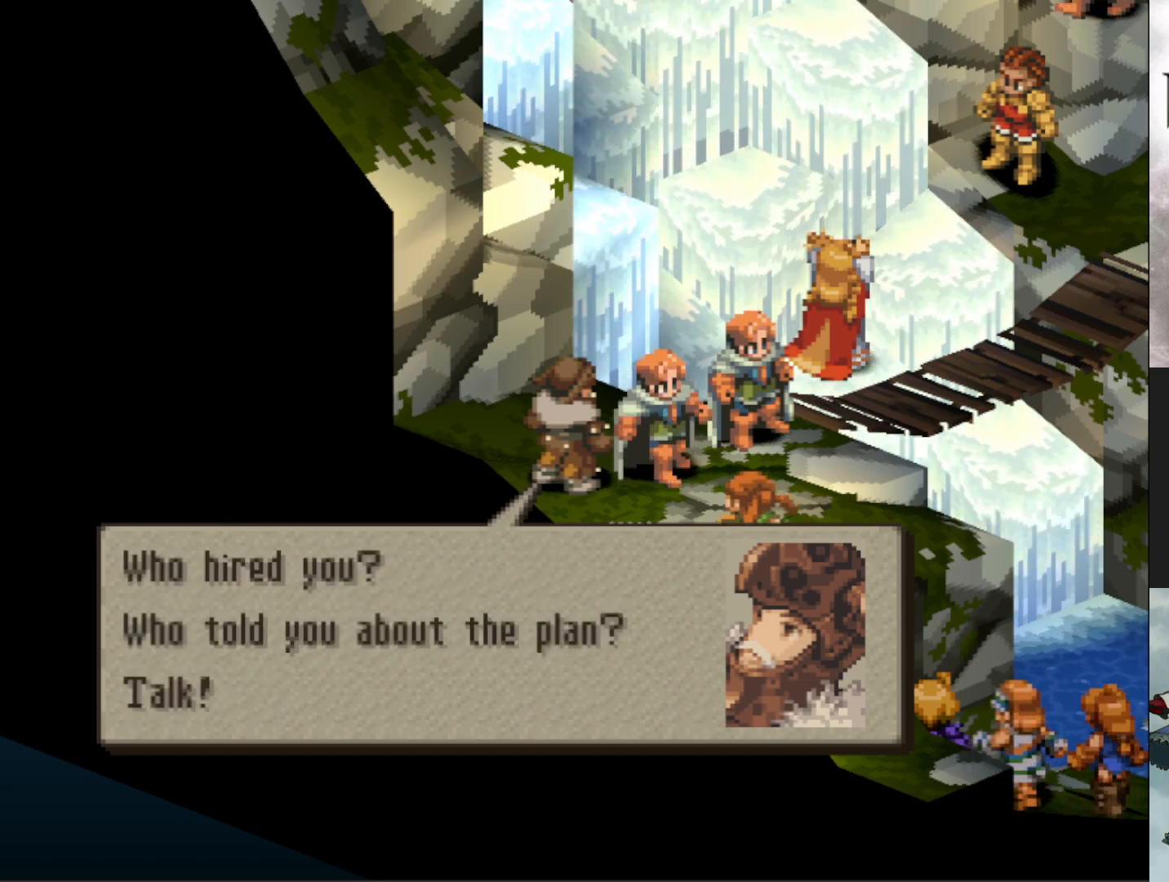
{"buttons": [], "events": []}
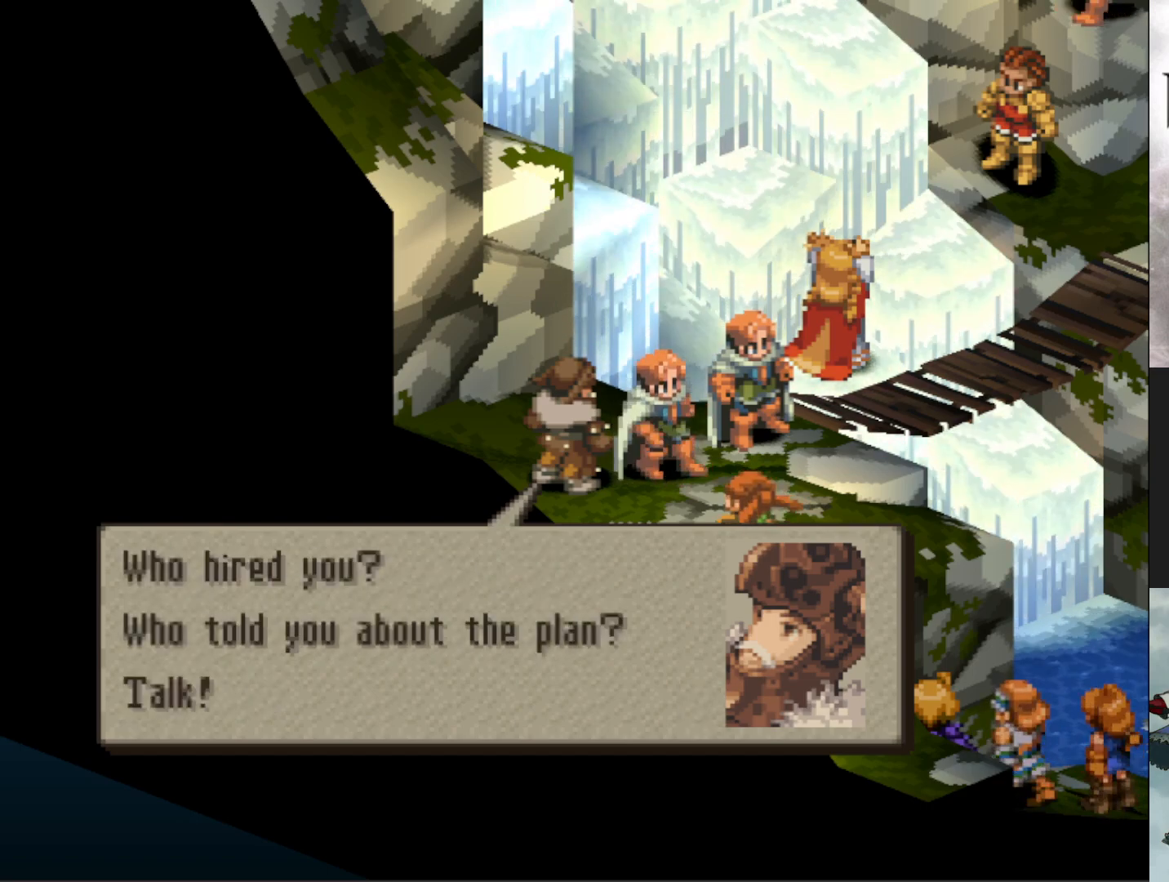
{"buttons": [], "events": []}
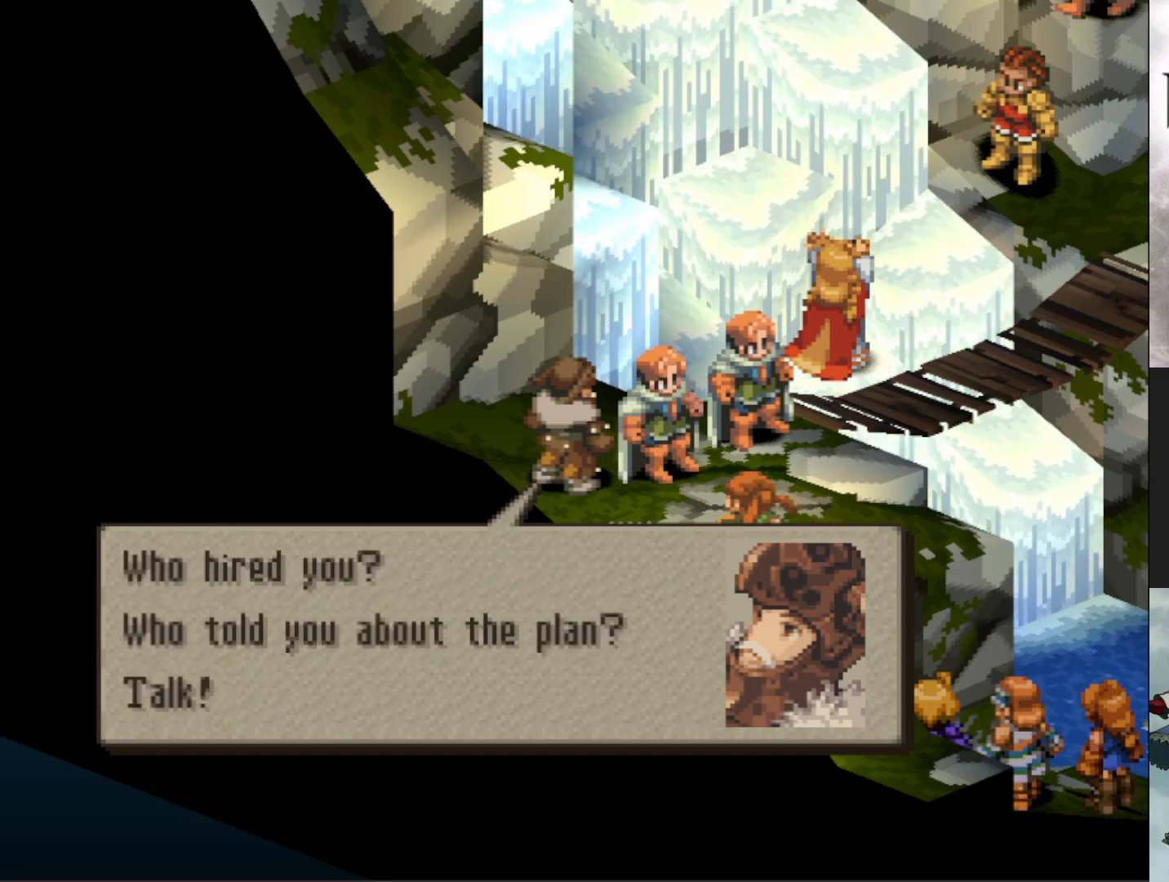
{"buttons": [], "events": []}
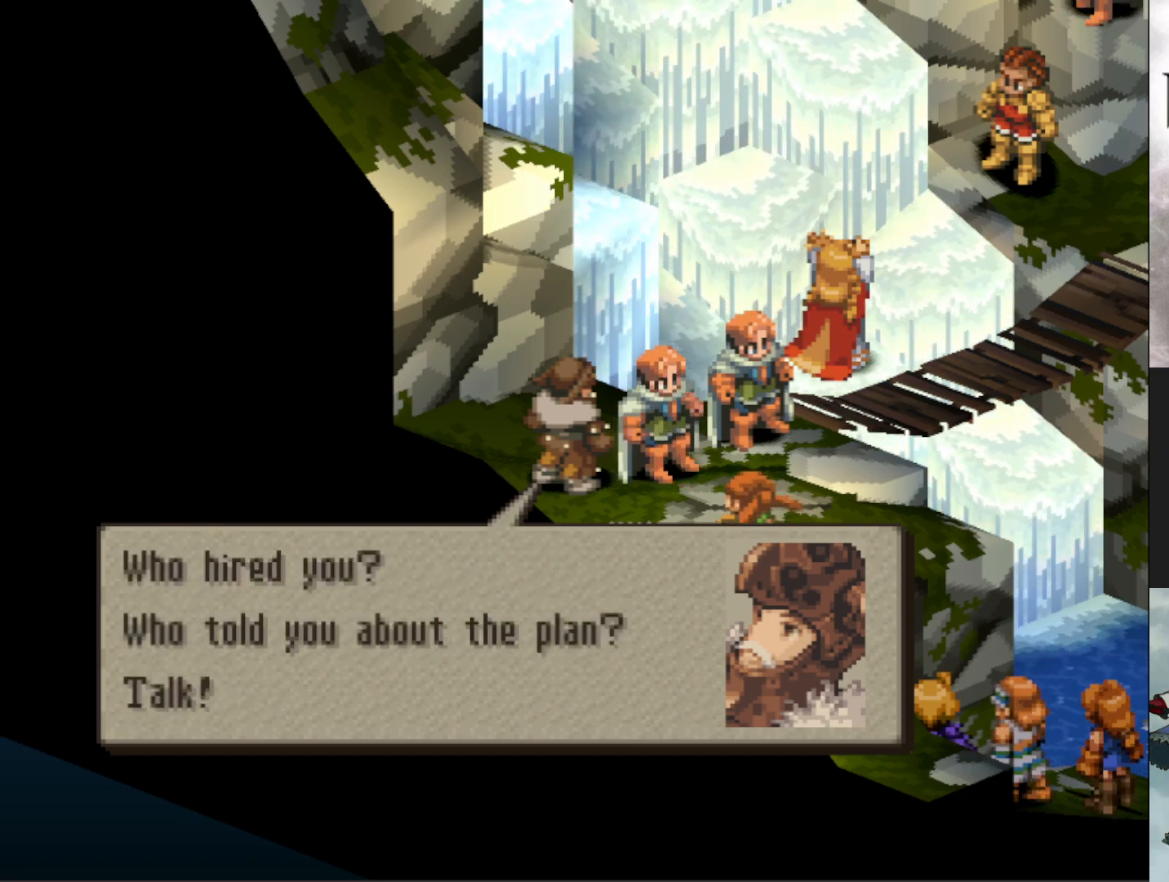
{"buttons": [], "events": []}
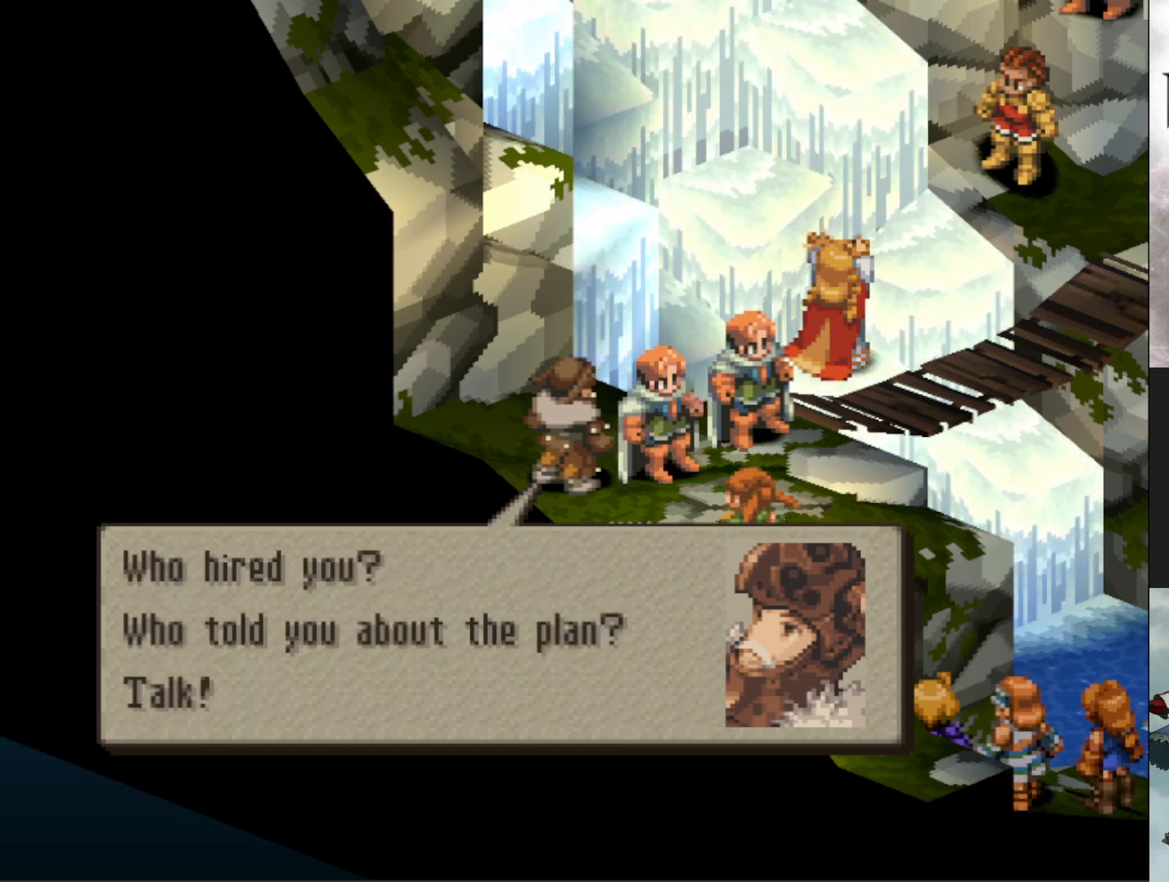
{"buttons": ["CIRCLE"], "events": [[417, "CIRCLE", "down"]]}
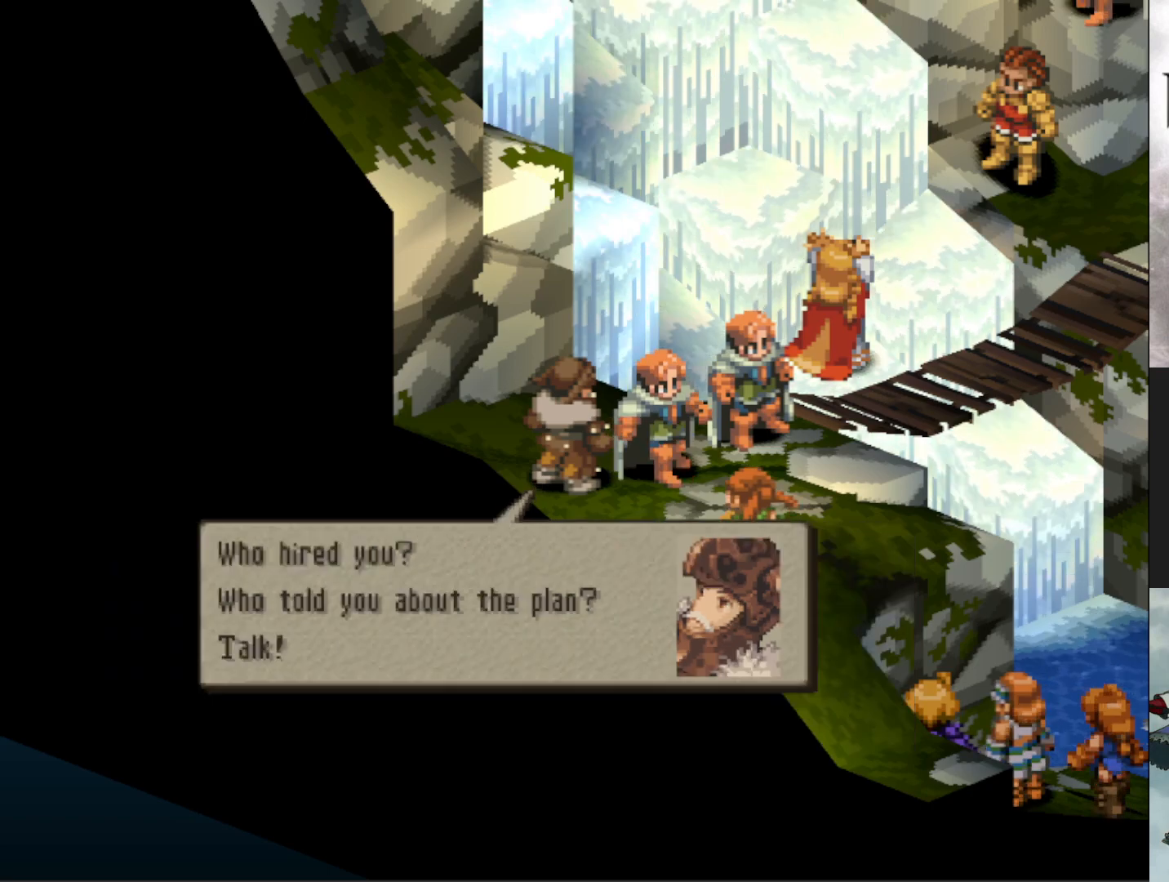
{"buttons": [], "events": [[50, "CIRCLE", "up"]]}
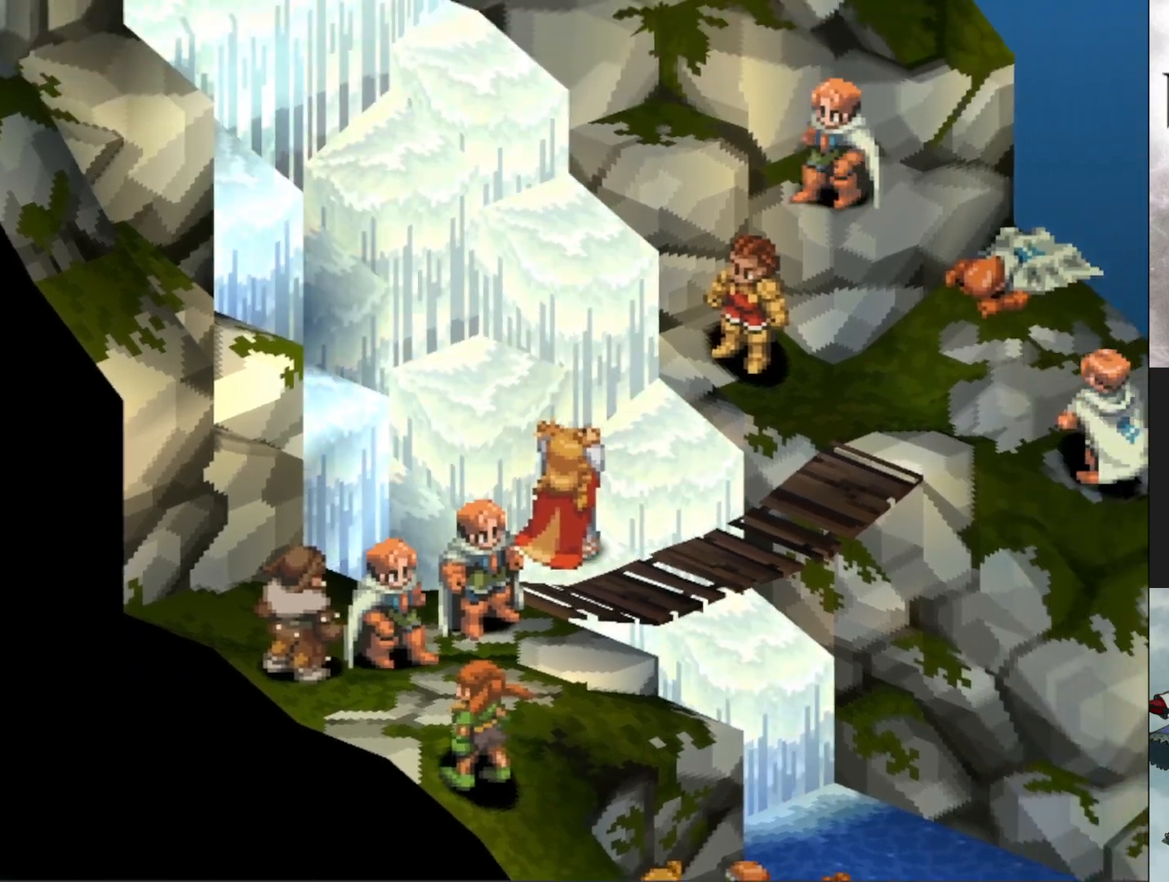
{"buttons": [], "events": []}
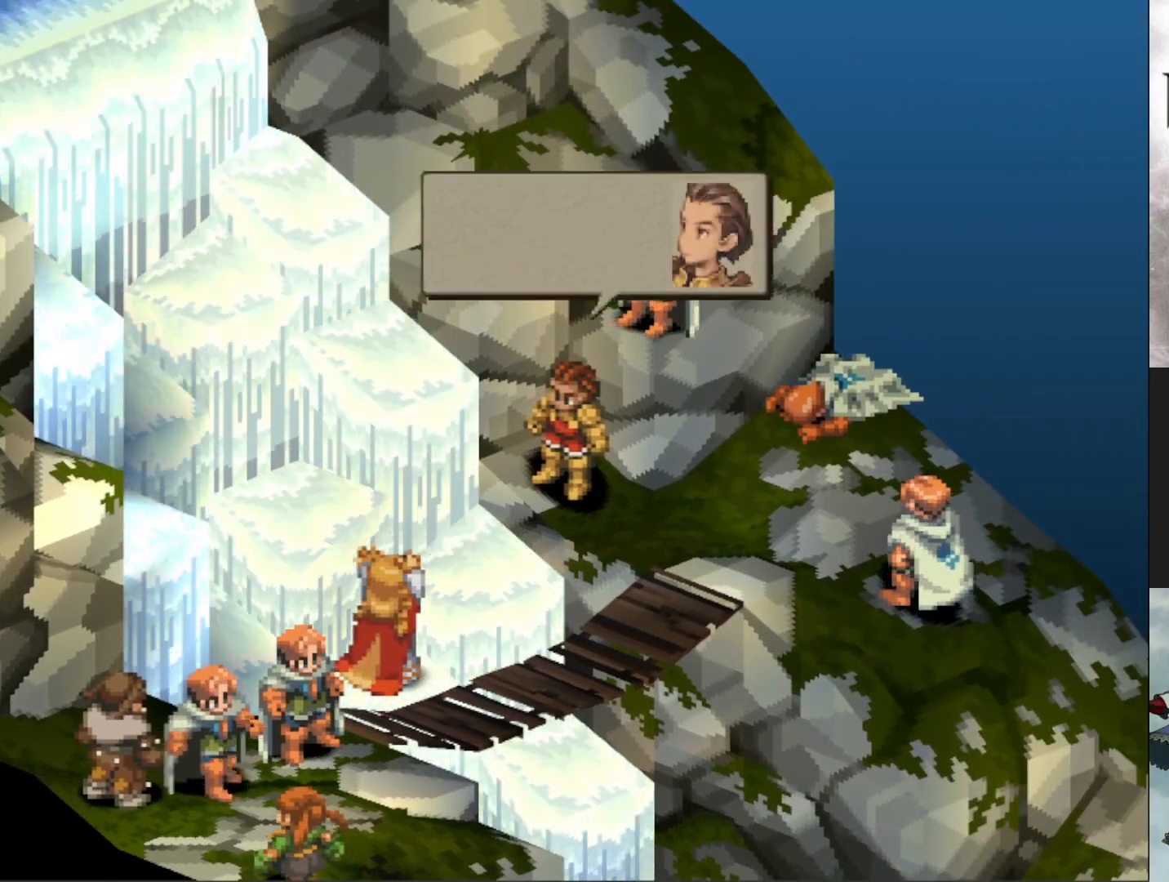
{"buttons": [], "events": []}
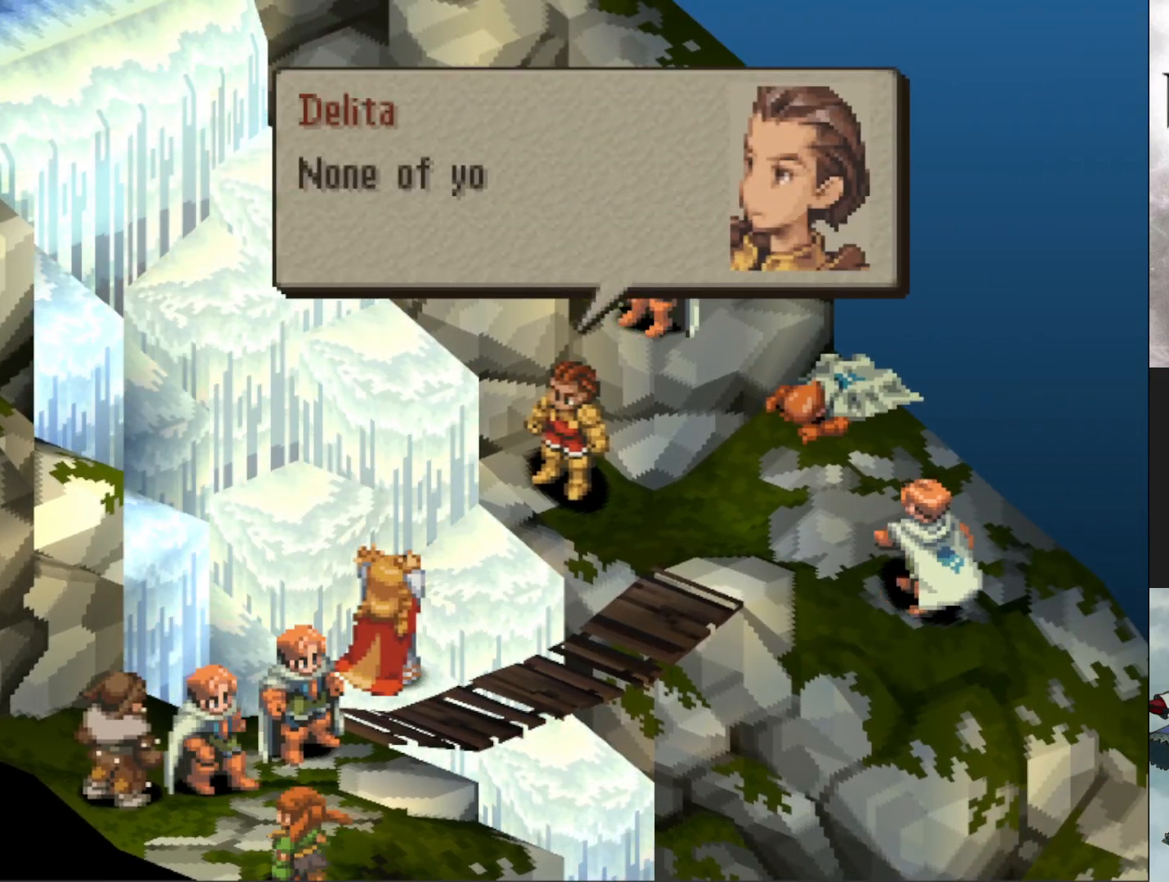
{"buttons": [], "events": []}
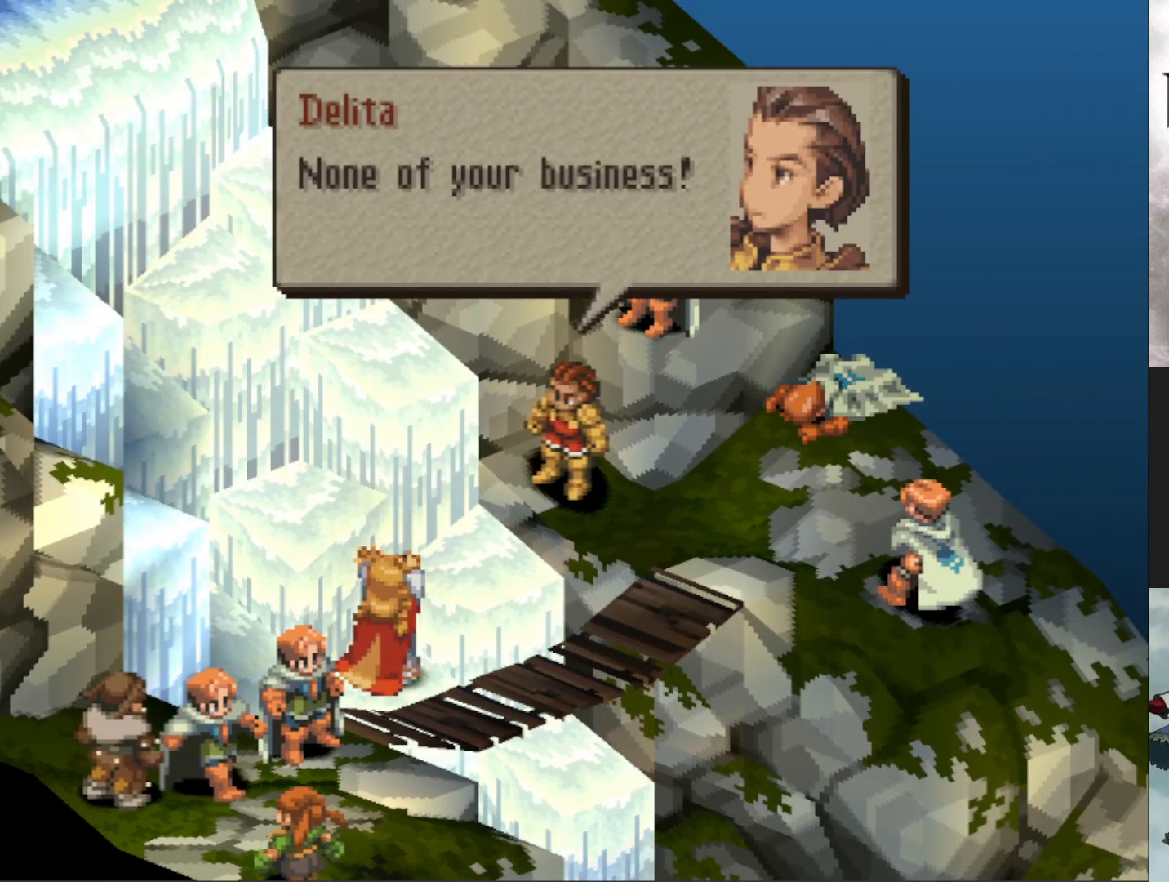
{"buttons": [], "events": []}
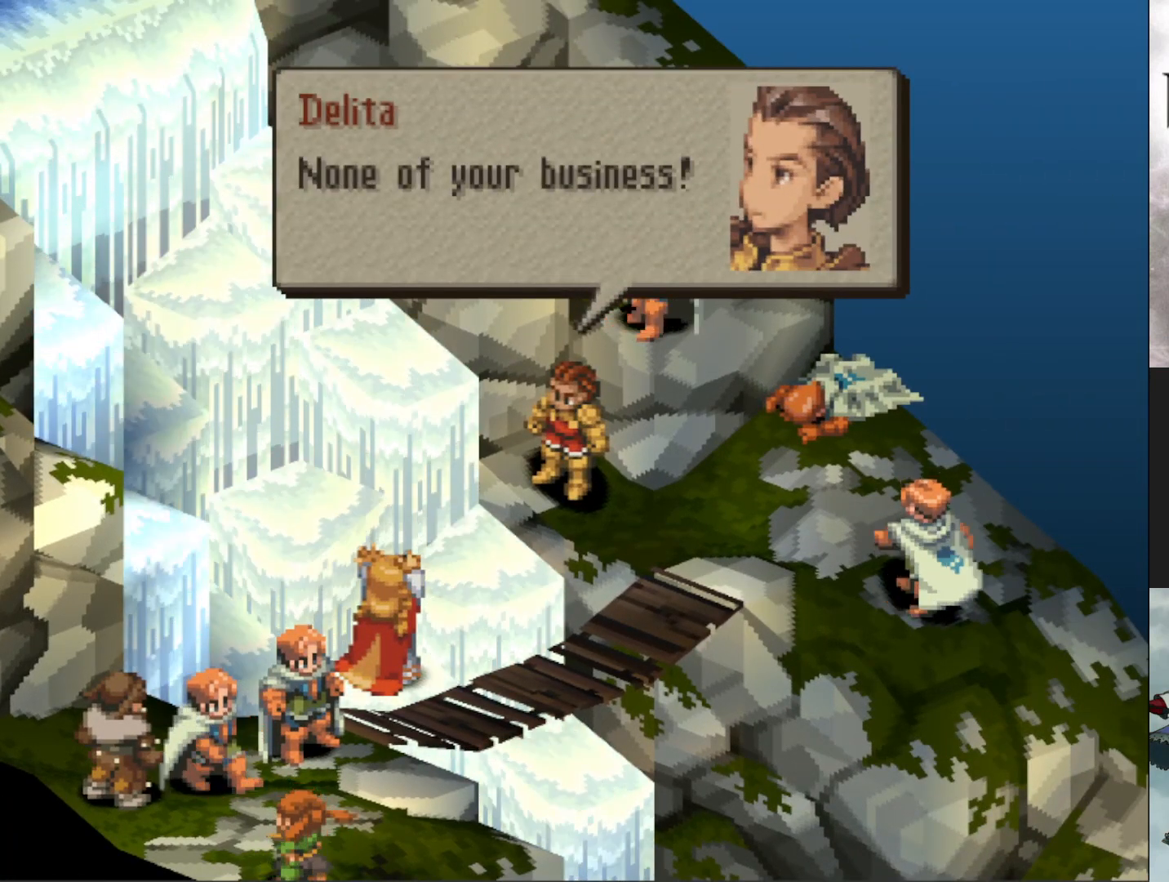
{"buttons": [], "events": []}
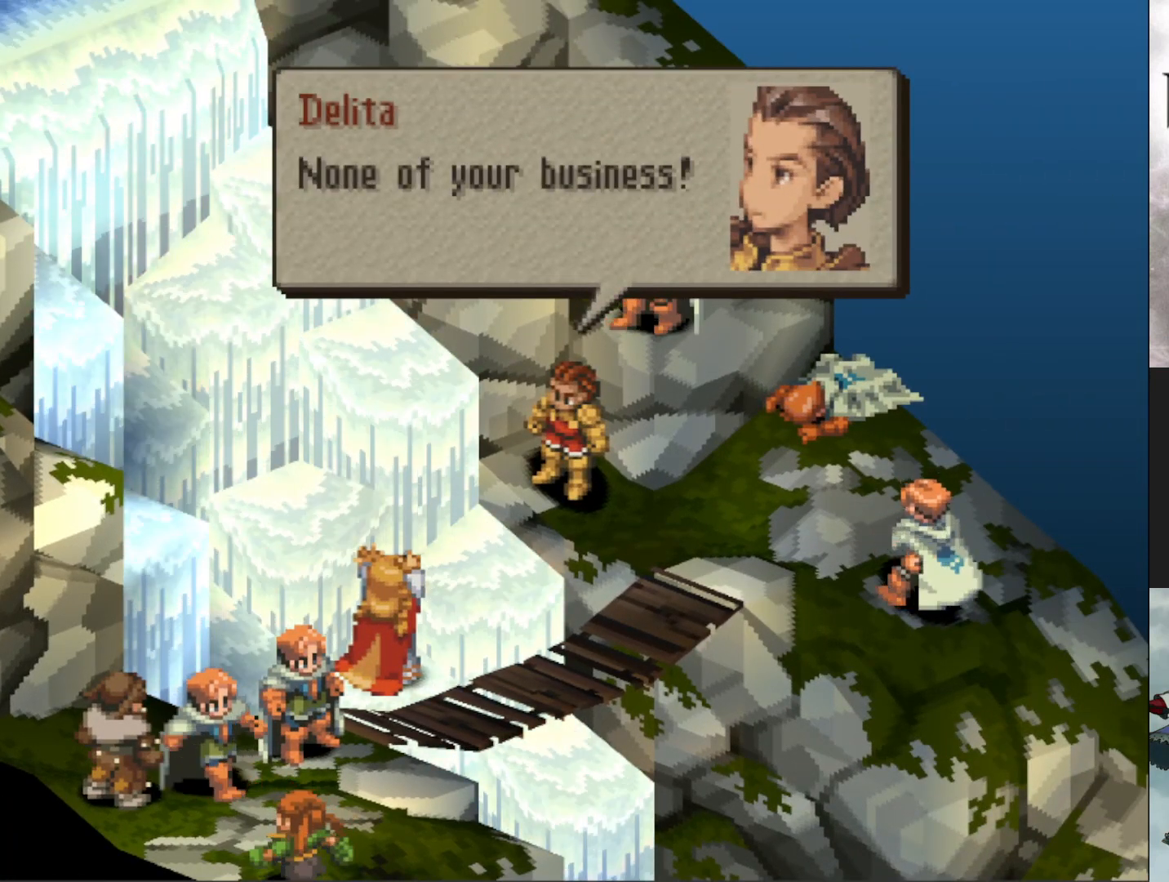
{"buttons": ["CIRCLE"], "events": [[417, "CIRCLE", "down"]]}
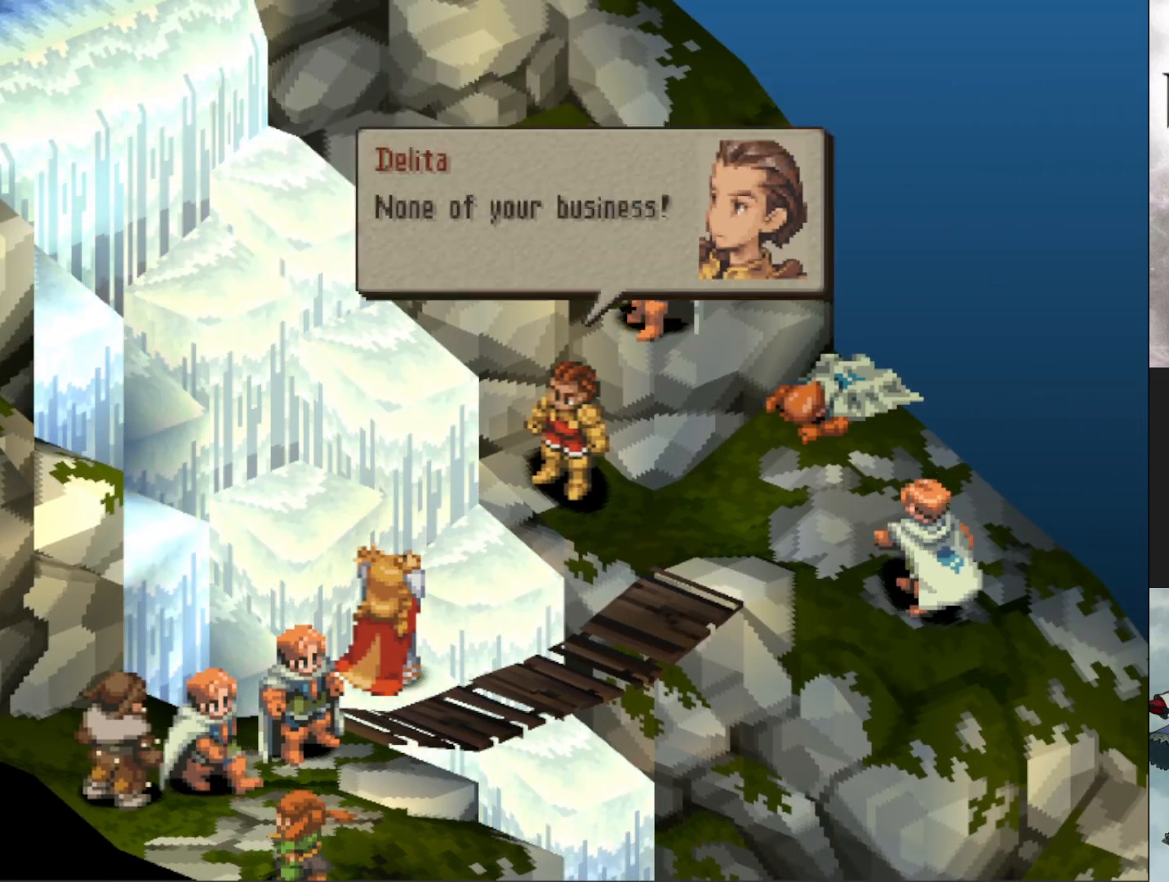
{"buttons": [], "events": [[50, "CIRCLE", "up"]]}
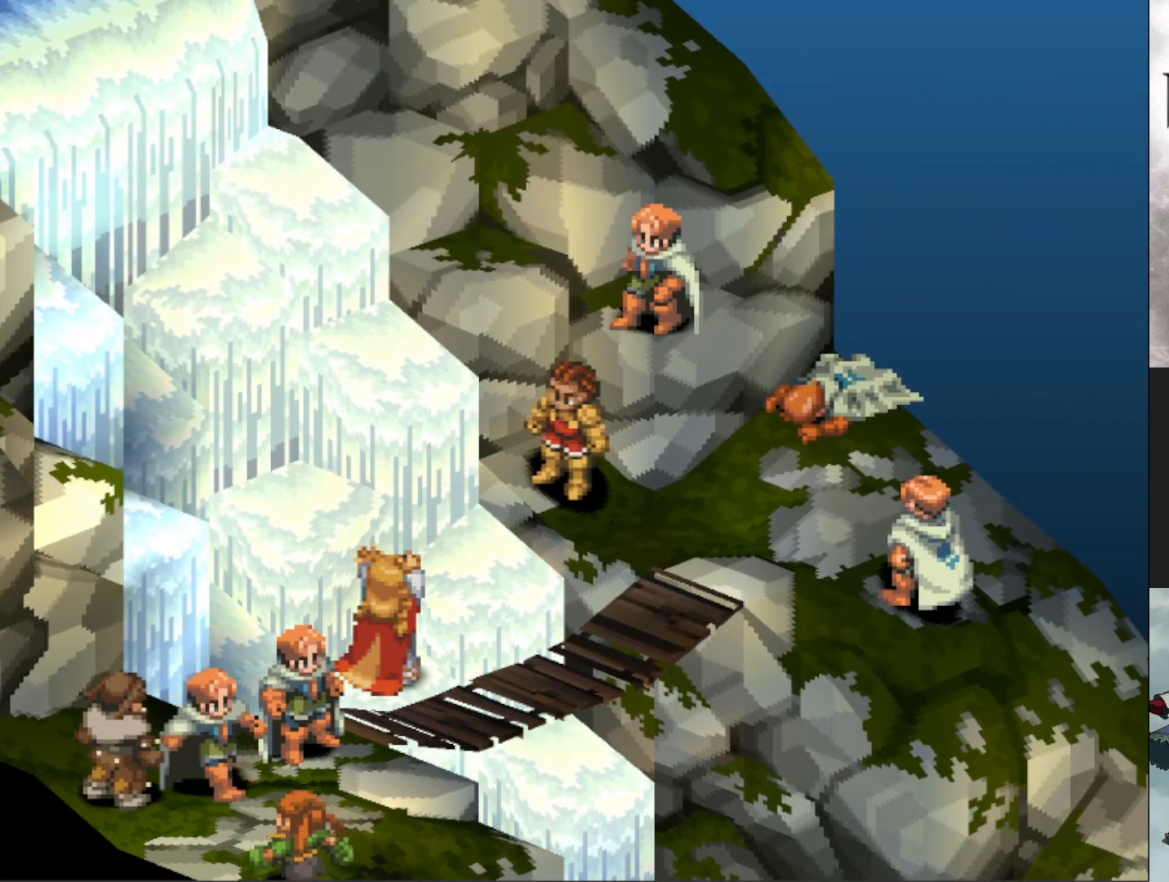
{"buttons": [], "events": []}
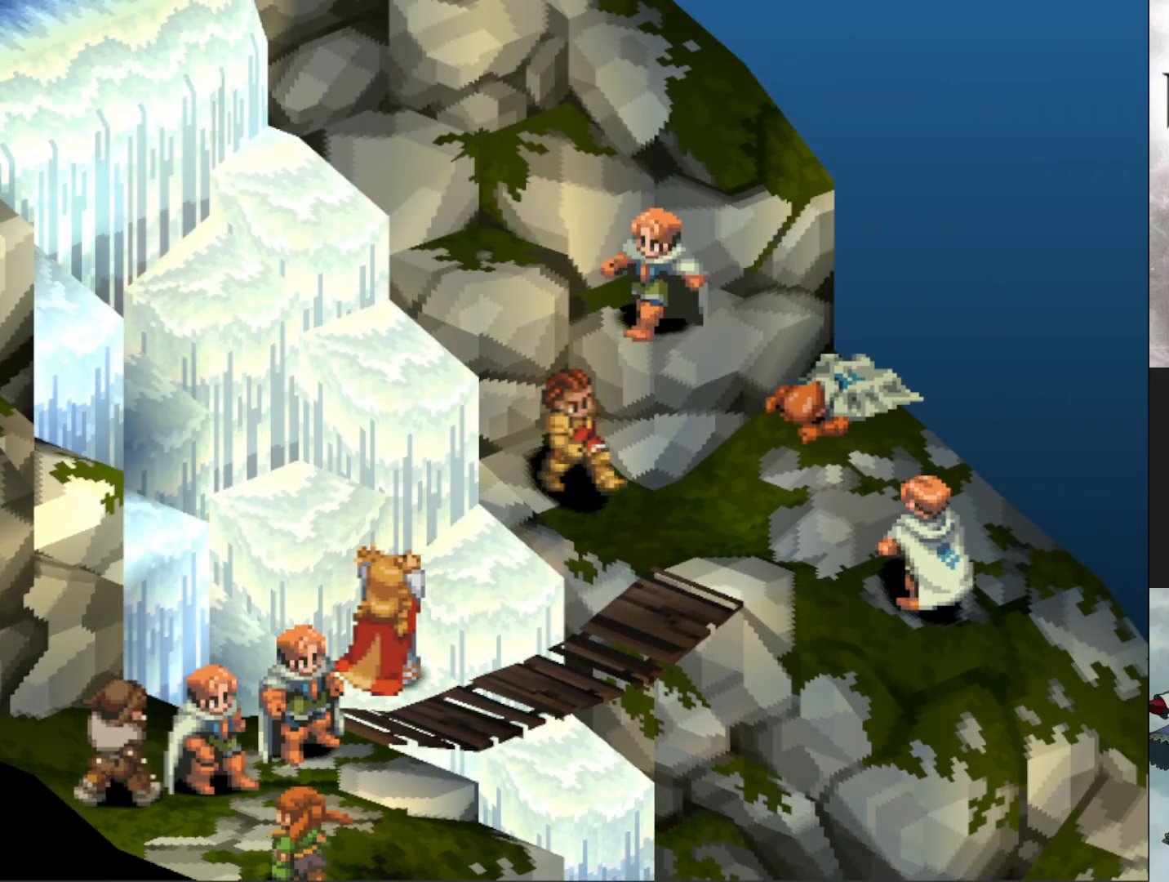
{"buttons": [], "events": []}
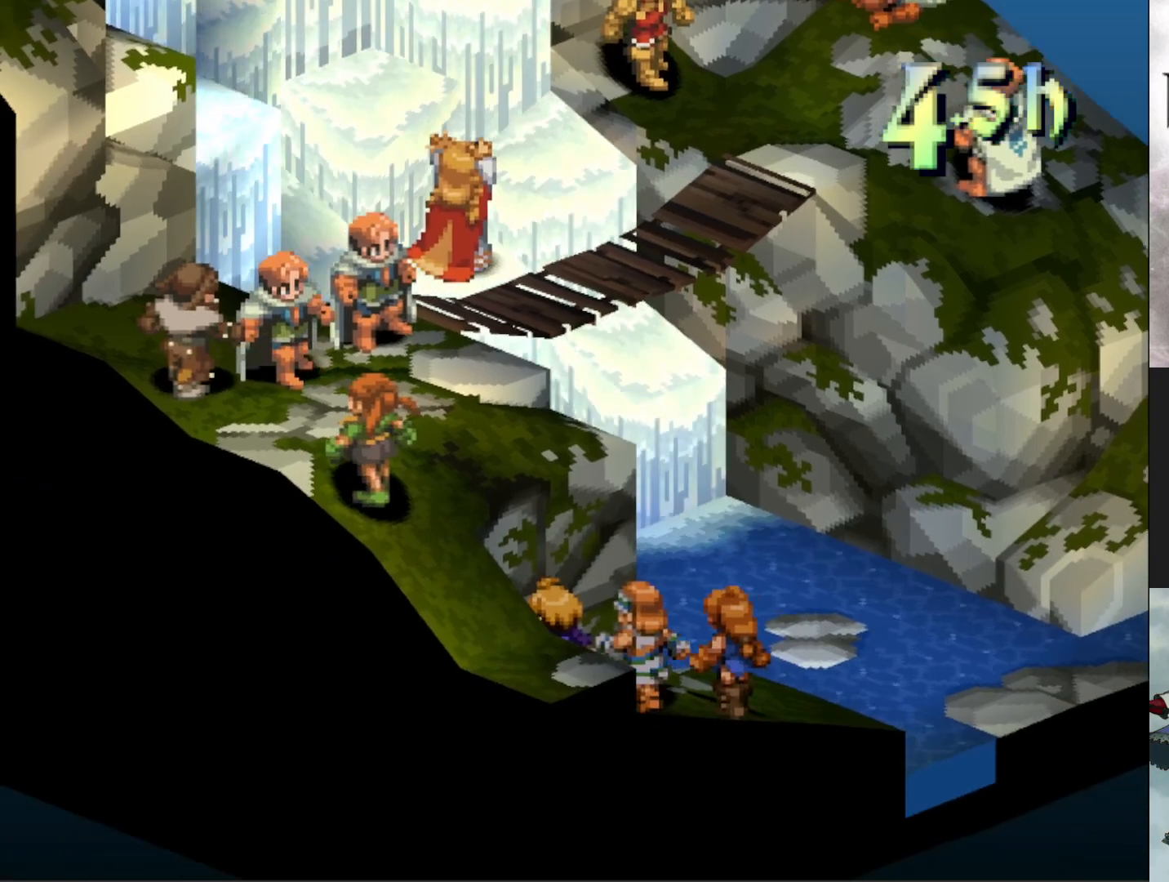
{"buttons": [], "events": []}
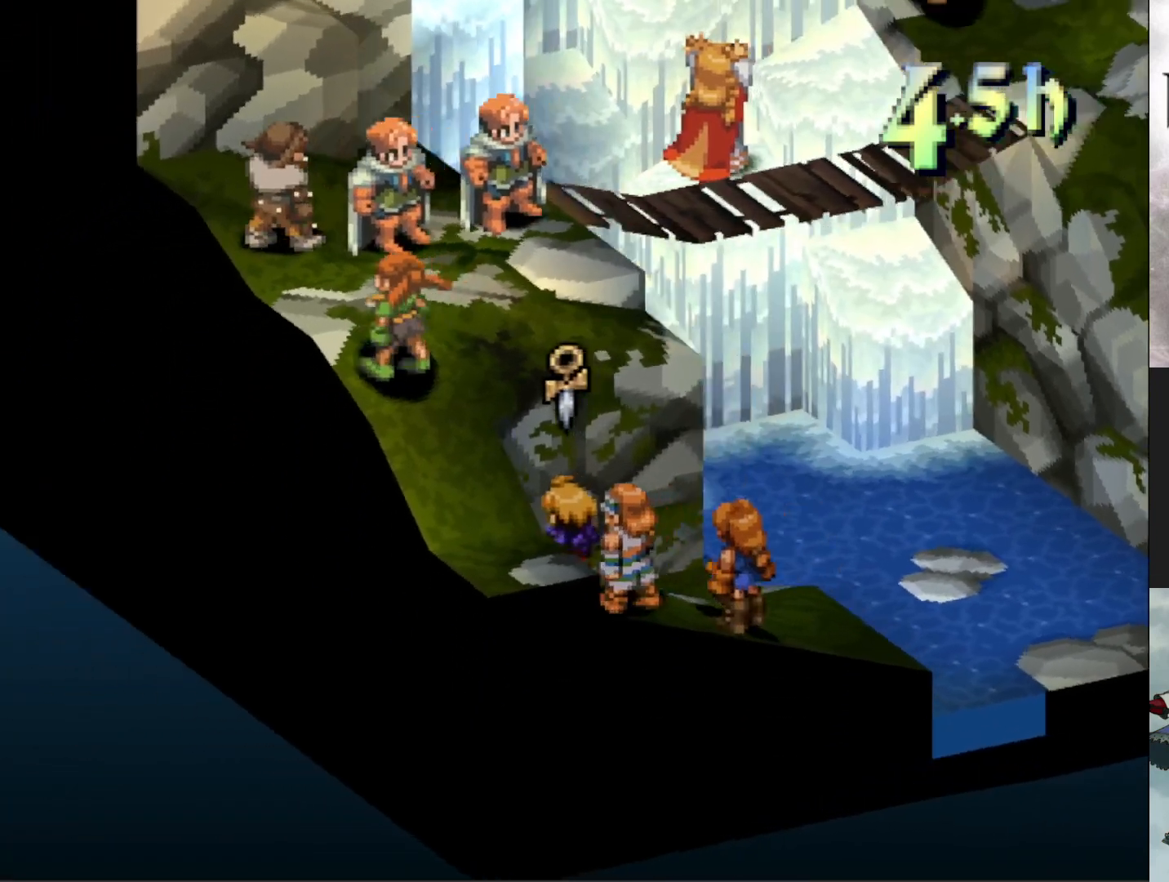
{"buttons": [], "events": []}
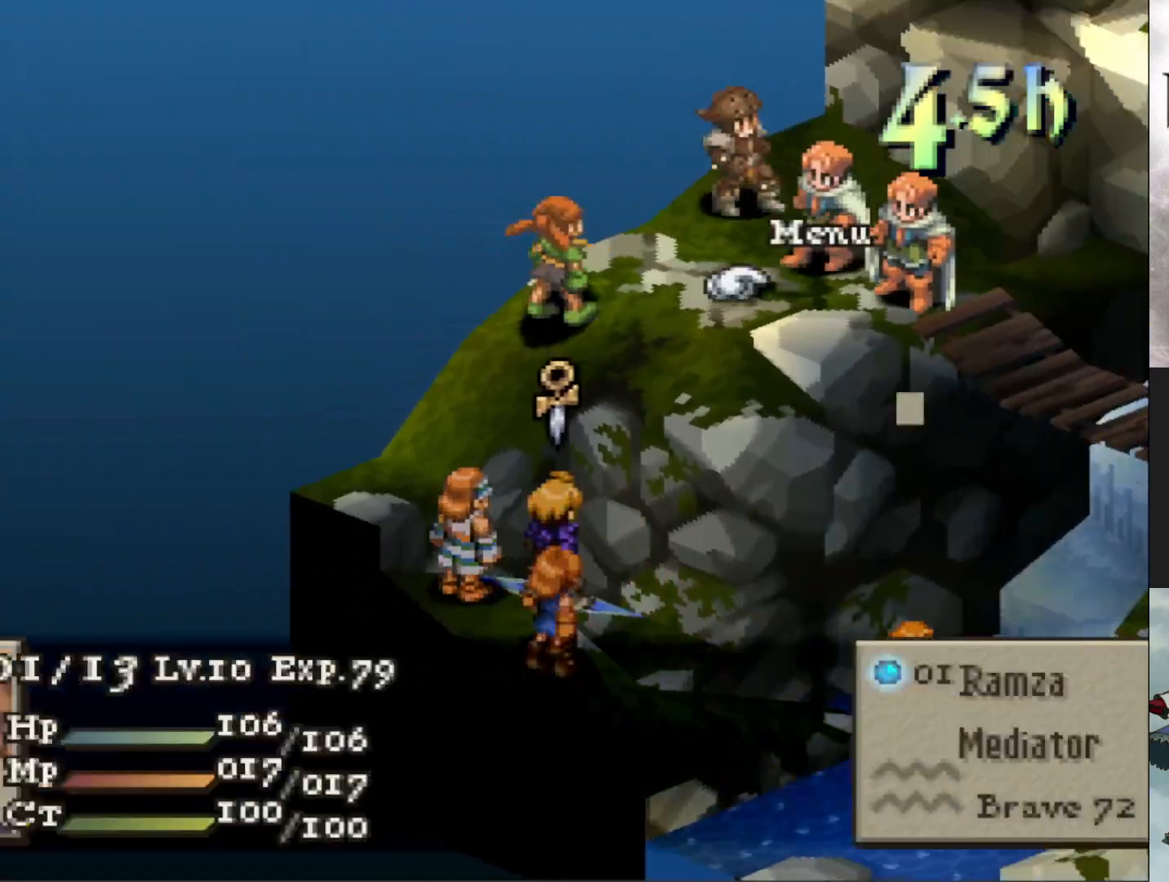
{"buttons": [], "events": [[133, "CIRCLE", "down"], [233, "CIRCLE", "up"], [317, "CIRCLE", "down"], [417, "CIRCLE", "up"]]}
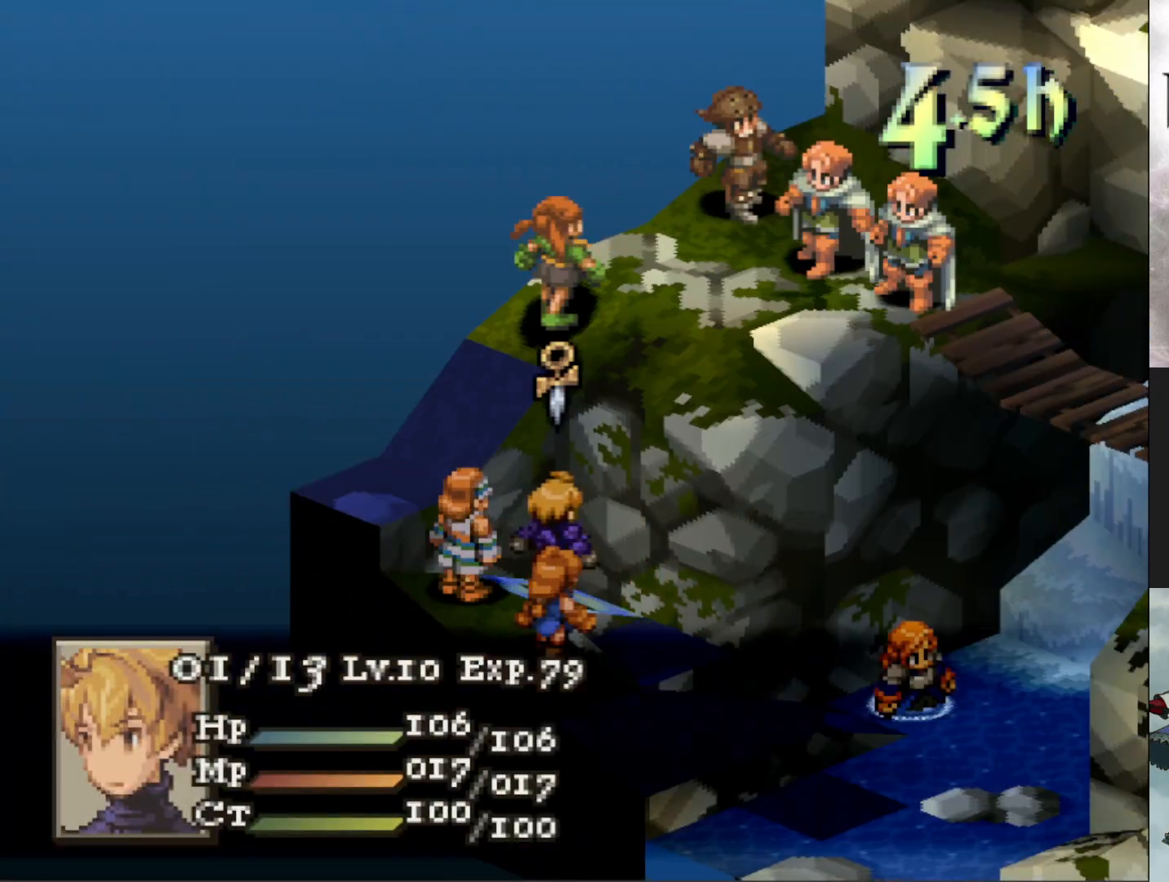
{"buttons": [], "events": []}
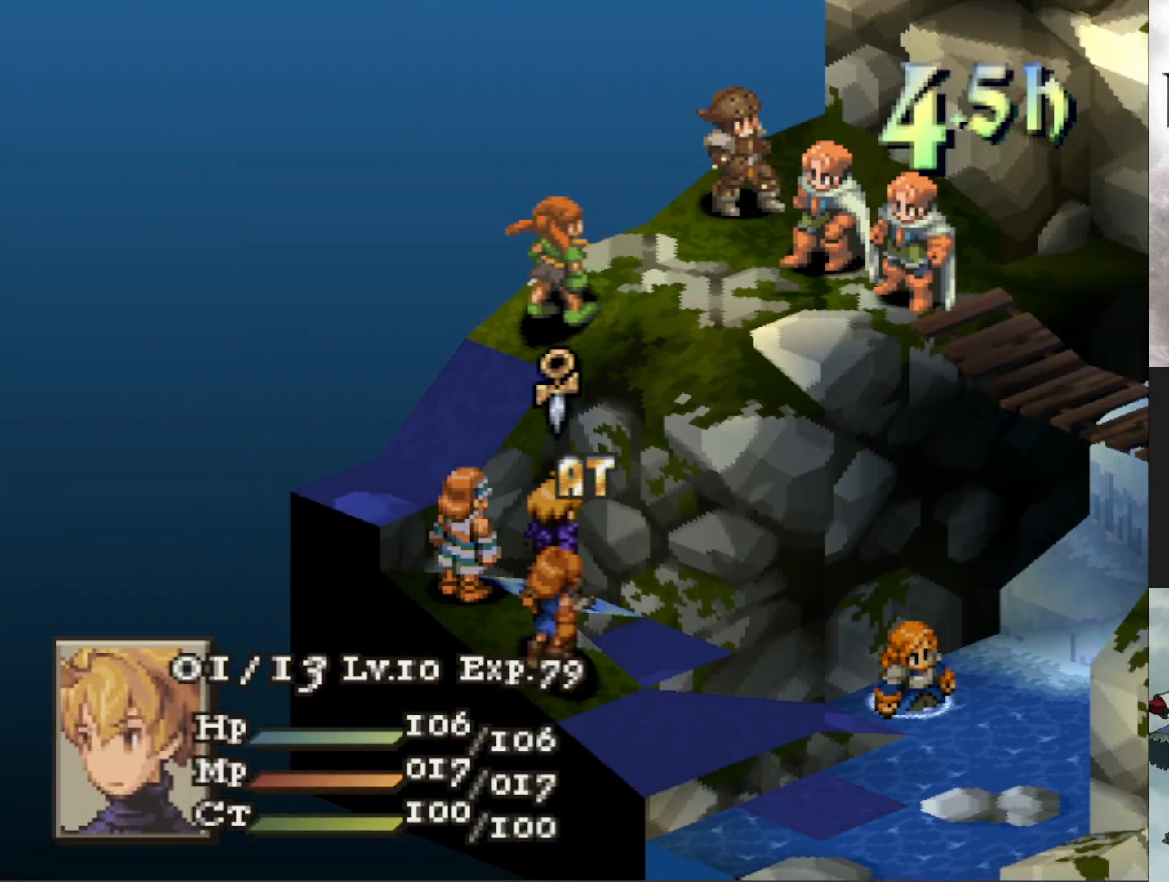
{"buttons": [], "events": []}
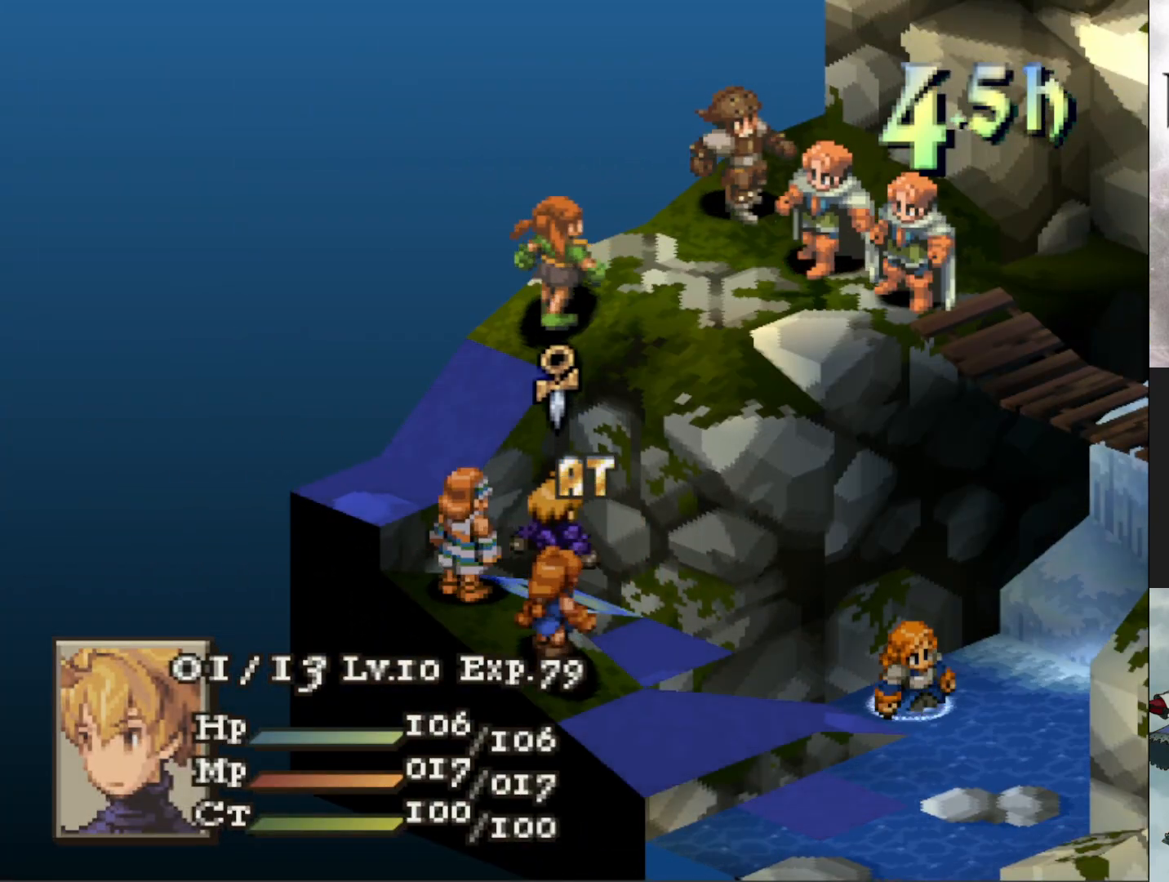
{"buttons": ["CROSS"], "events": [[384, "CROSS", "down"]]}
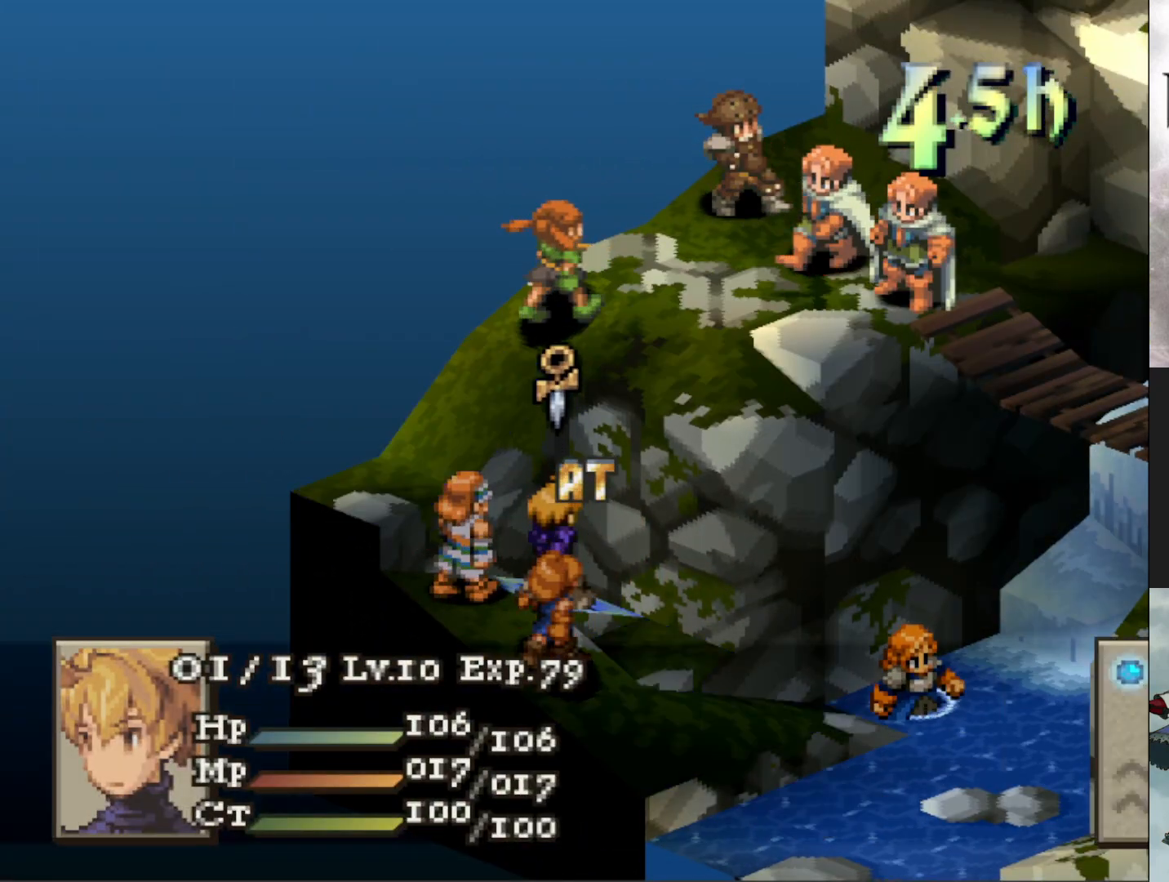
{"buttons": ["DPAD_DOWN"], "events": [[17, "CROSS", "up"], [417, "DPAD_DOWN", "down"]]}
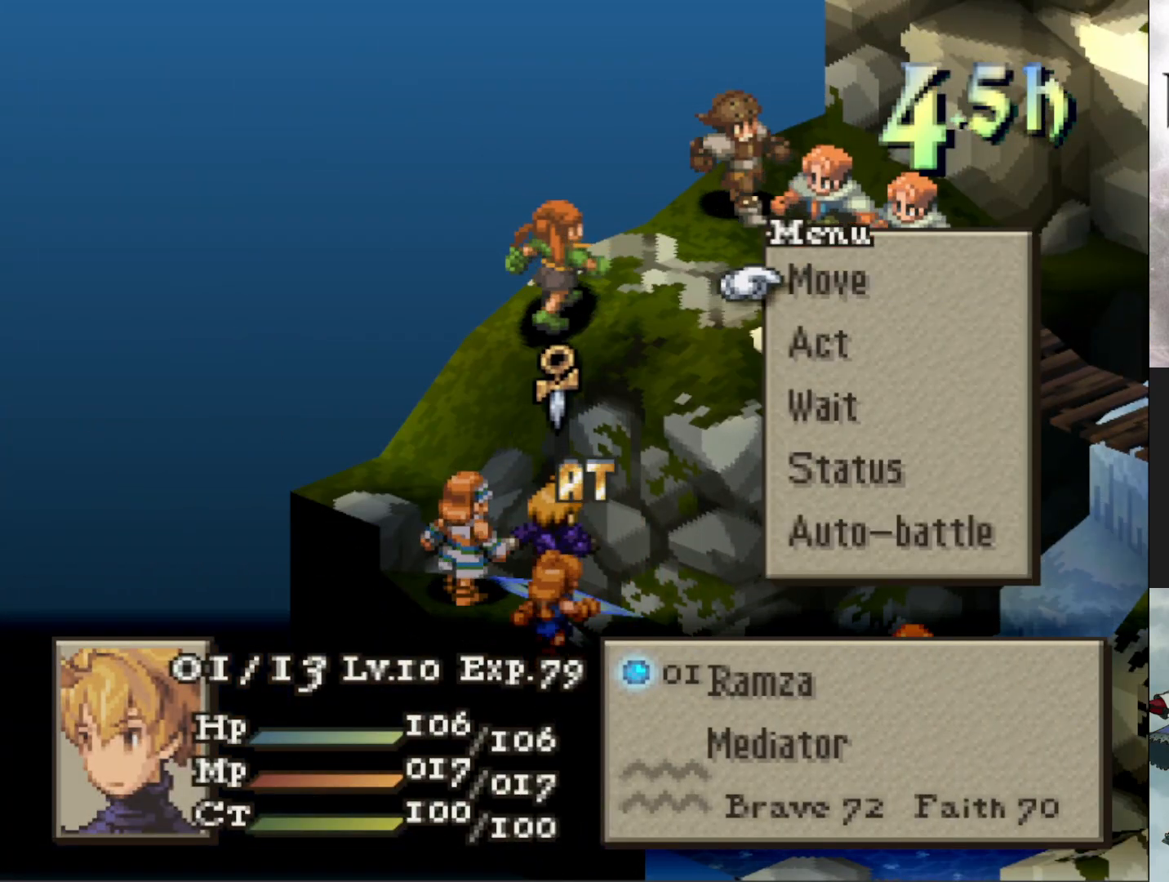
{"buttons": [], "events": [[34, "DPAD_DOWN", "up"], [117, "CIRCLE", "down"], [201, "CIRCLE", "up"]]}
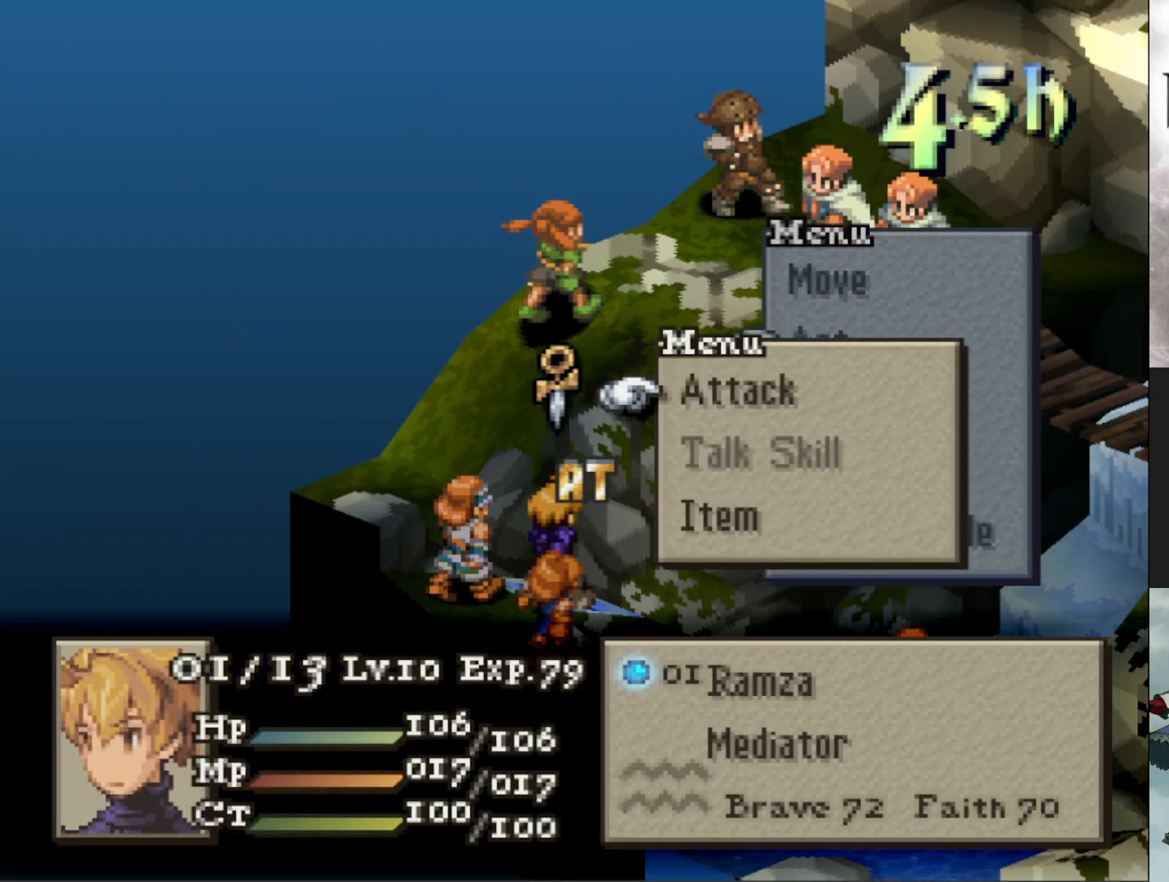
{"buttons": [], "events": [[67, "DPAD_DOWN", "down"], [167, "DPAD_DOWN", "up"]]}
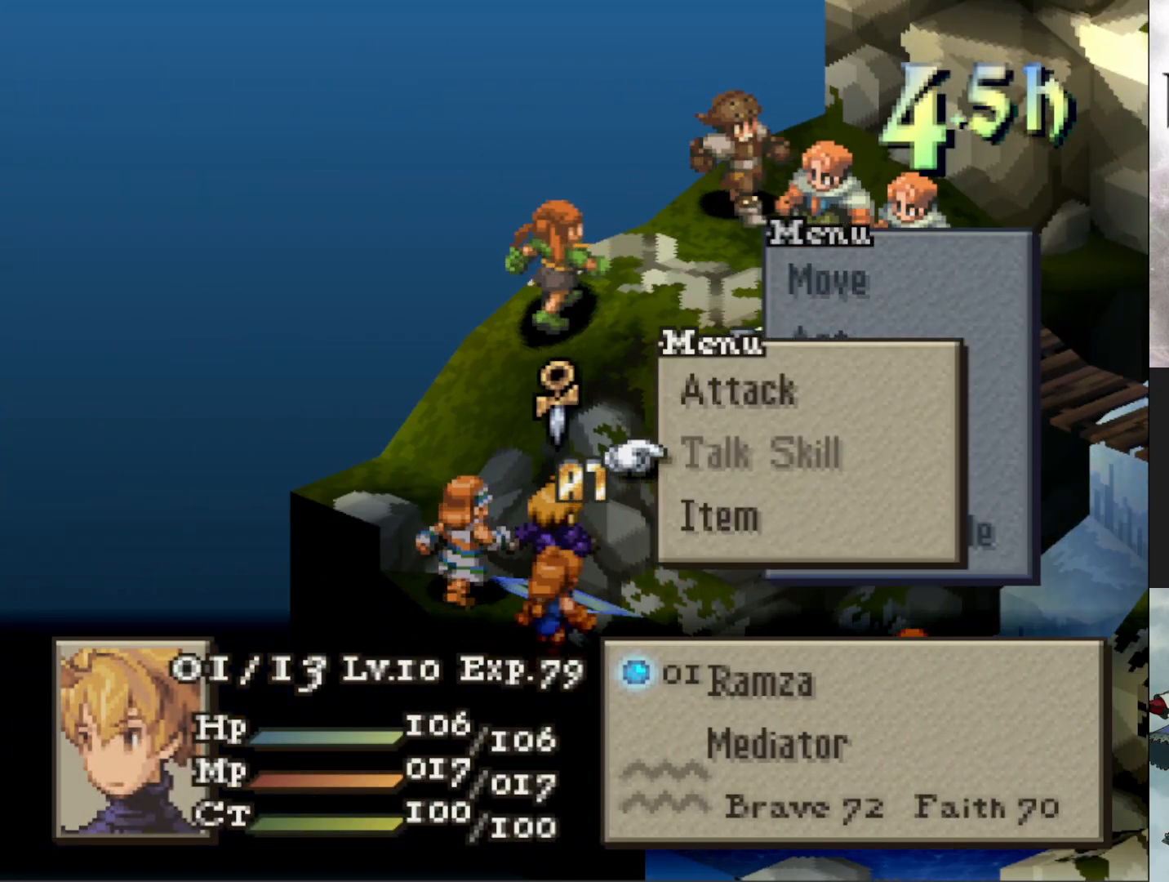
{"buttons": [], "events": []}
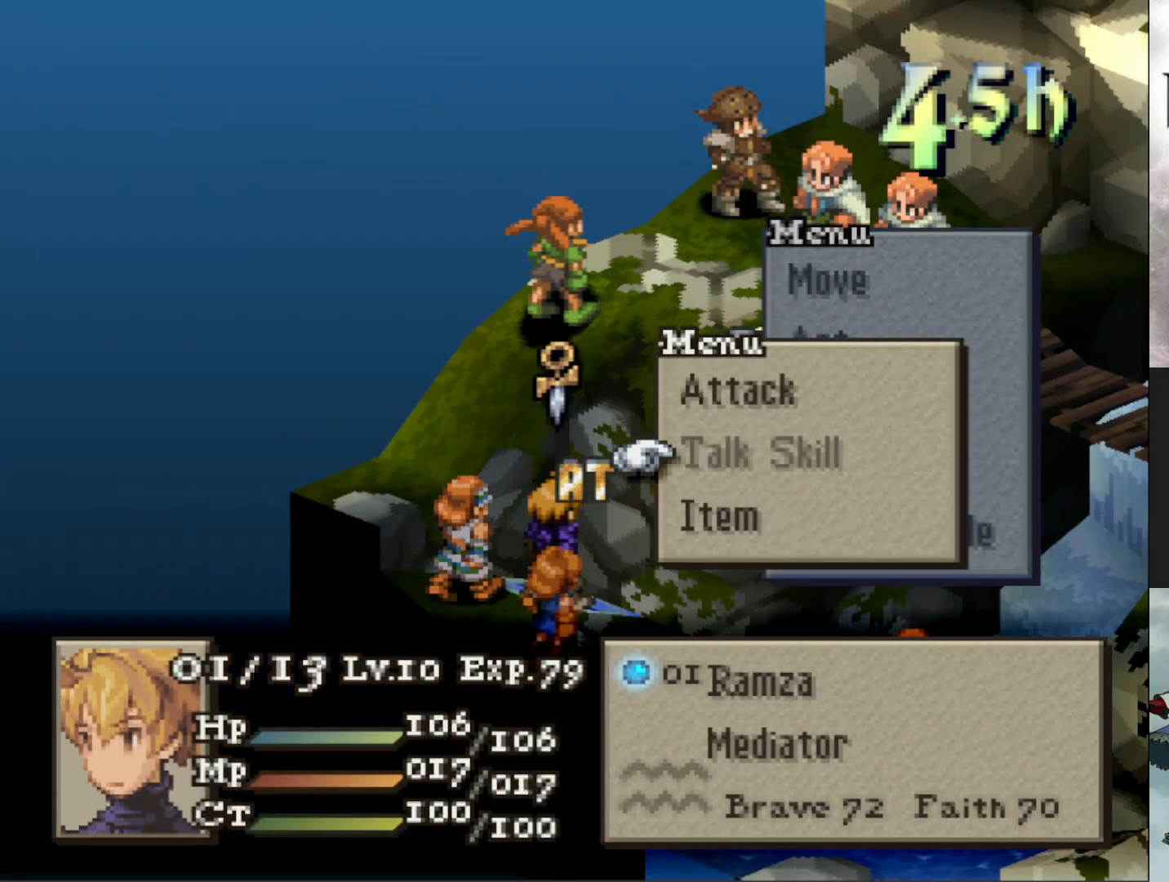
{"buttons": [], "events": [[84, "DPAD_UP", "down"], [167, "DPAD_UP", "up"], [334, "CROSS", "down"], [451, "CROSS", "up"]]}